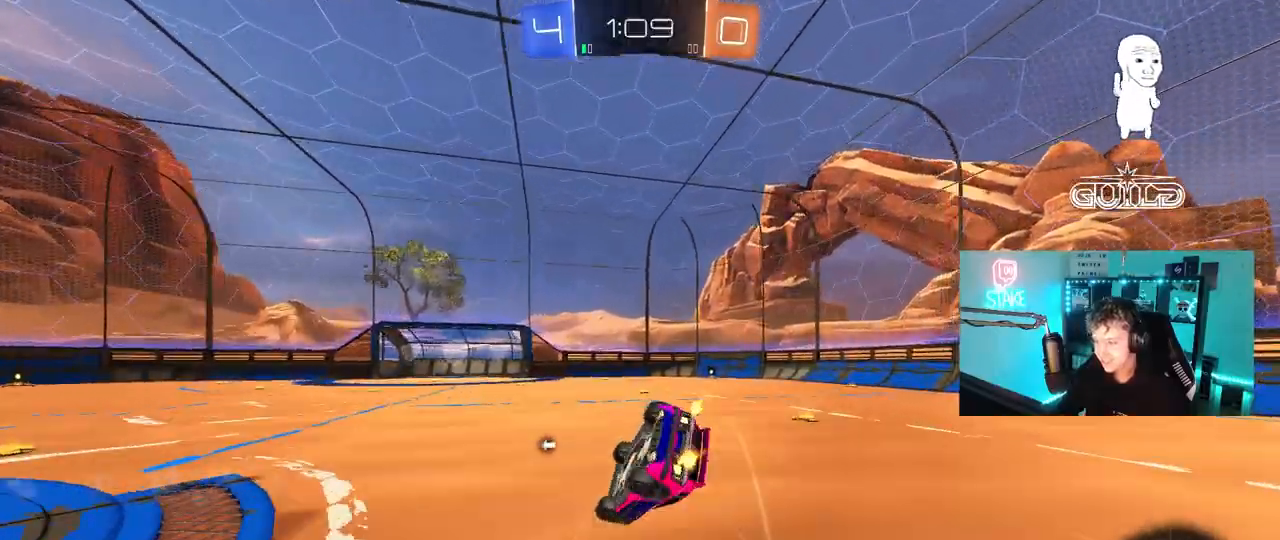
Gameplay with keyboard and mouse; each line is a JSON object with the keys and mouse buttons held at the frame after it. "events" lists presses ("down") and releases ("up") of "1", "2", "3", "4", "5", "a", "alt", "c", "caps_lock", "ctrl", "d", "e", "f", "g", "q", "r", "s", "shift", "space", "t", "tab", "v", "w", "x", "z", "mouse_left", "mouse_wheel" and "mouse_right" between this image and that frame as [ms after this image, input, new state], when the widget could be followed in between. "mouse_left", "mouse_wheel", "mouse_right" = the "left", "wheel", "right" buttons of the "mouse" list. No other keys are recorded. "wheel" means that the mouse wheel is clicked or scrolled. "mouse_move" is the direction in which the mouse moves at that frame (one of eight, or "still"), when it could be read.
{"keys": ["d", "s"], "mouse": [], "mouse_move": "still", "events": [[67, "space", "down"], [117, "s", "up"], [267, "s", "down"], [300, "space", "up"], [500, "shift", "up"]]}
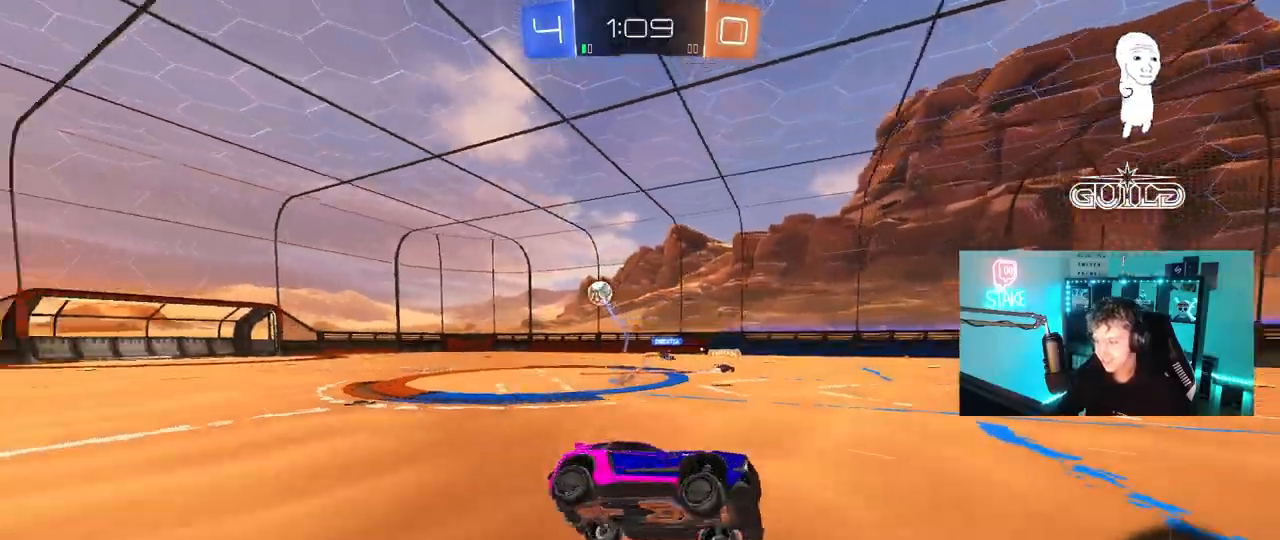
{"keys": ["d", "w"], "mouse": ["left"], "mouse_move": "down", "events": [[83, "s", "up"], [133, "space", "down"], [183, "d", "up"], [283, "w", "down"], [333, "d", "down"], [333, "space", "up"], [367, "mouse_left", "down"]]}
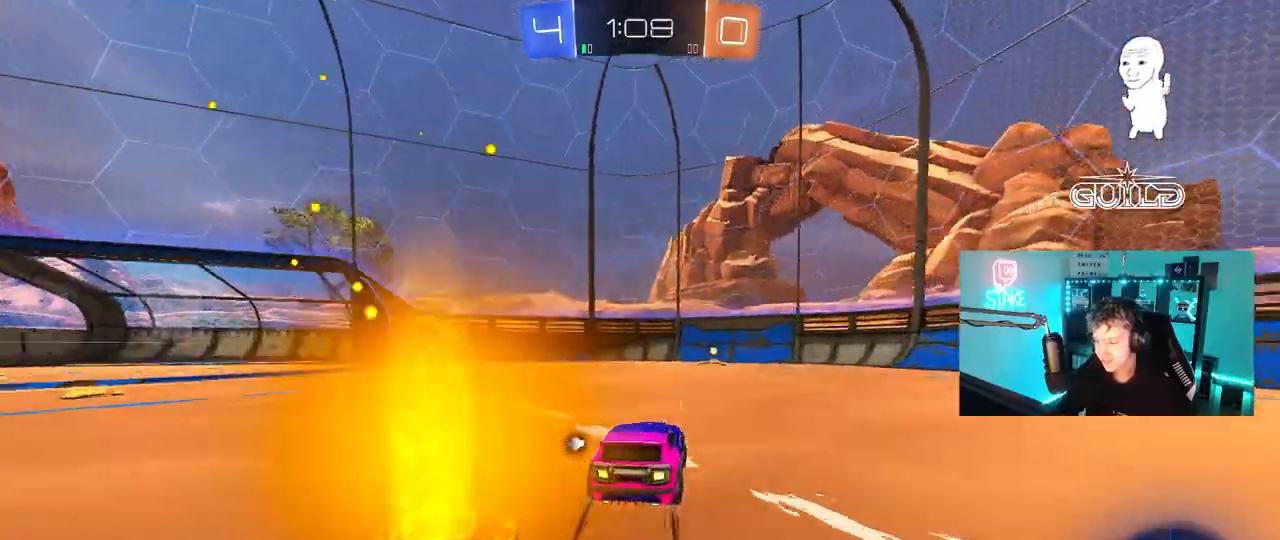
{"keys": ["a", "shift", "w"], "mouse": [], "mouse_move": "still", "events": [[17, "d", "up"], [250, "d", "down"], [333, "d", "up"], [333, "mouse_left", "up"], [333, "space", "down"], [483, "a", "down"], [483, "shift", "down"], [483, "space", "up"]]}
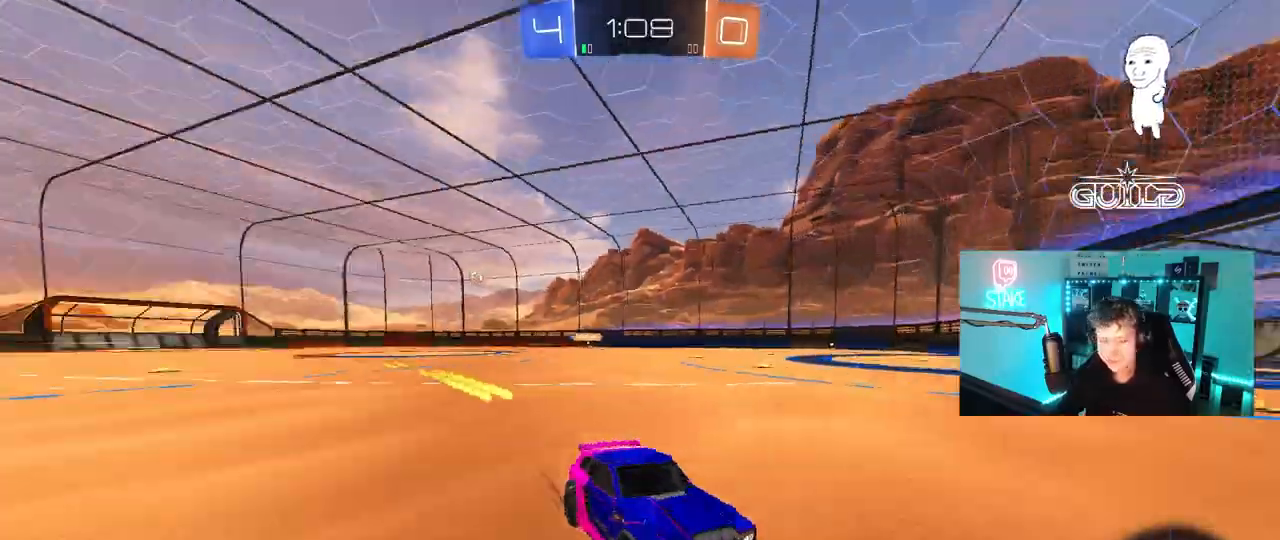
{"keys": ["a", "w"], "mouse": ["left"], "mouse_move": "still", "events": [[117, "mouse_left", "down"], [167, "shift", "up"]]}
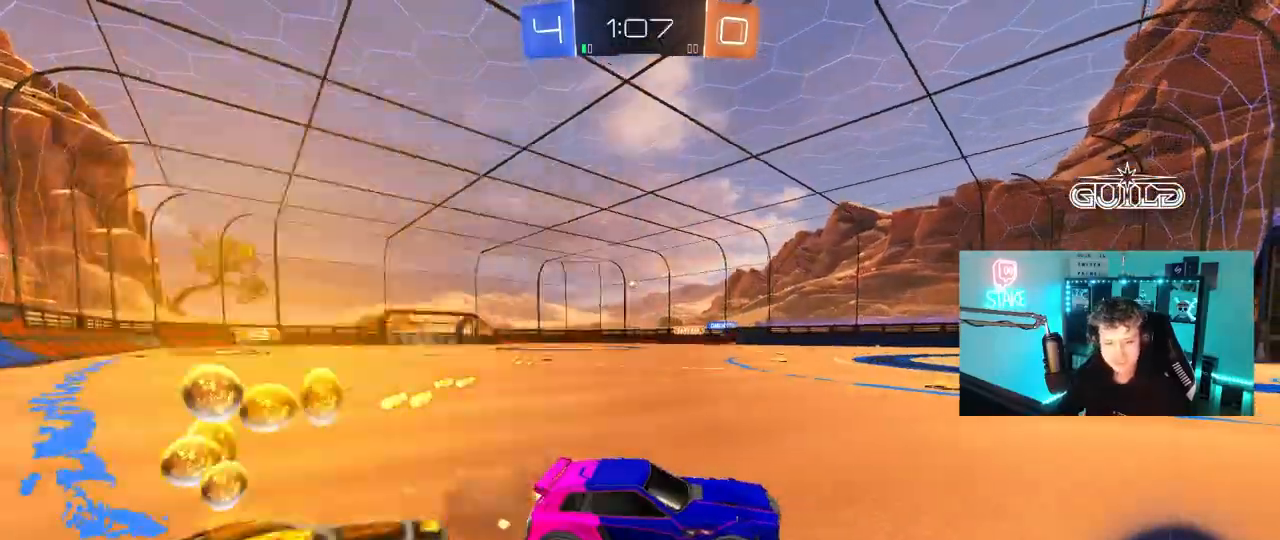
{"keys": ["a", "shift", "w"], "mouse": ["left", "right"], "mouse_move": "left", "events": [[467, "mouse_right", "down"], [467, "shift", "down"]]}
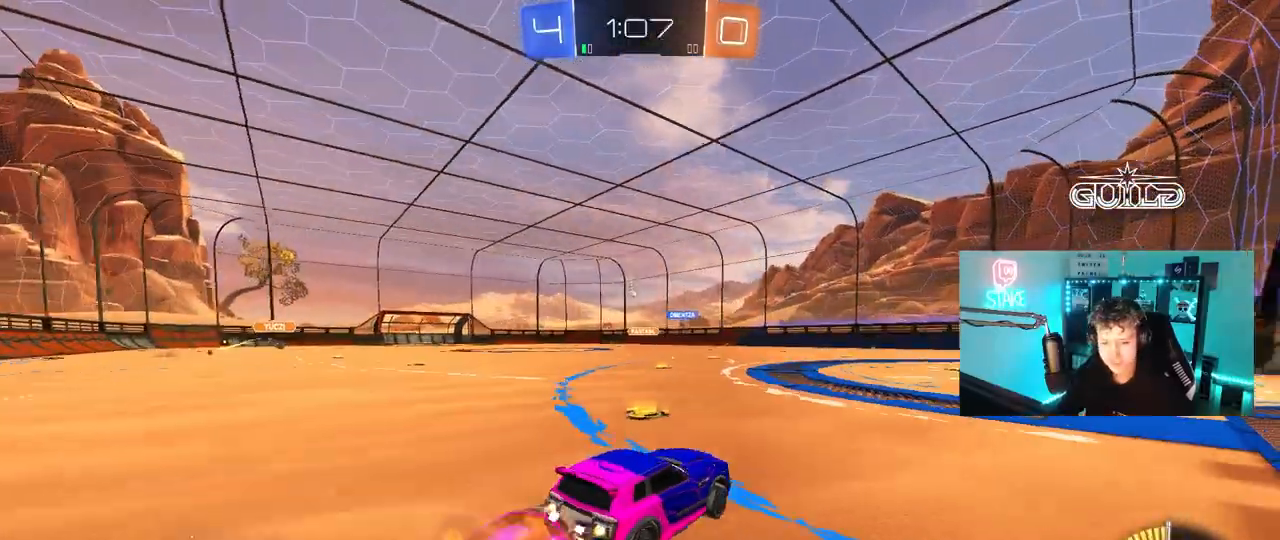
{"keys": ["a", "shift"], "mouse": [], "events": [[50, "mouse_right", "up"], [100, "mouse_right", "down"], [150, "s", "down"], [200, "w", "up"], [300, "mouse_left", "up"], [300, "mouse_right", "up"], [483, "s", "up"]]}
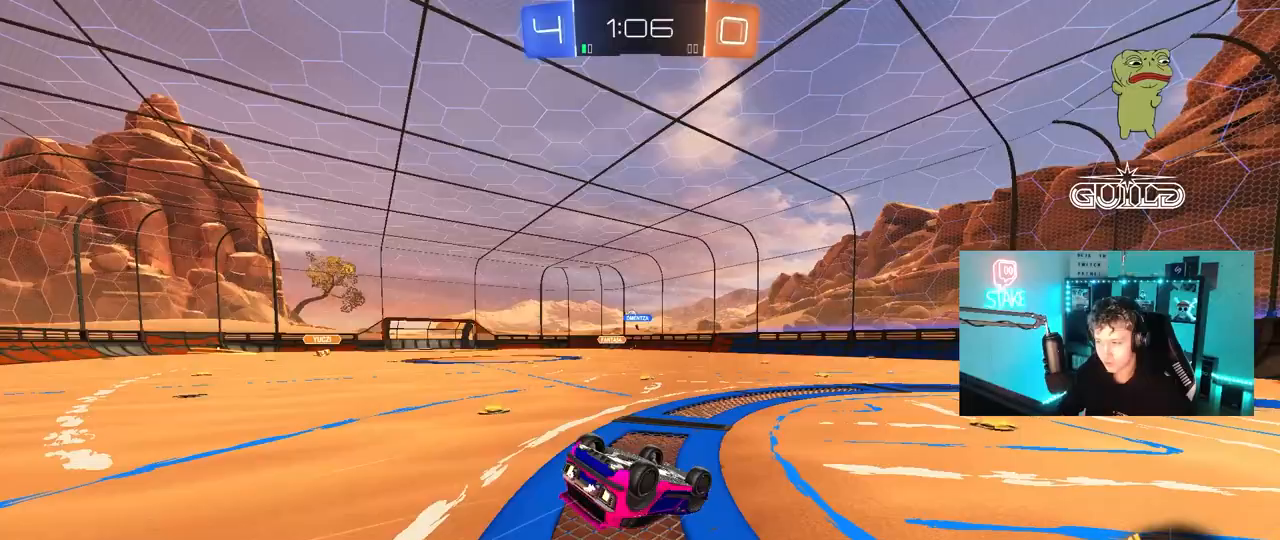
{"keys": [], "mouse": [], "mouse_move": "still", "events": [[117, "s", "down"], [400, "s", "up"], [450, "a", "up"], [450, "shift", "up"]]}
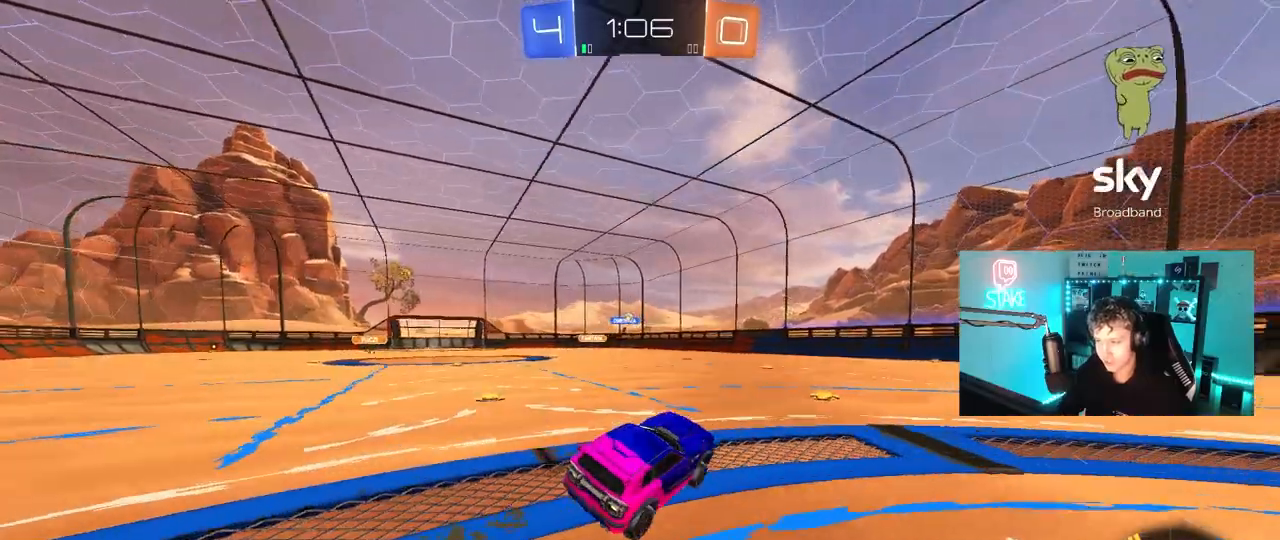
{"keys": ["w"], "mouse": ["left"], "mouse_move": "down", "events": [[183, "w", "down"], [283, "a", "down"], [317, "mouse_left", "down"], [417, "a", "up"]]}
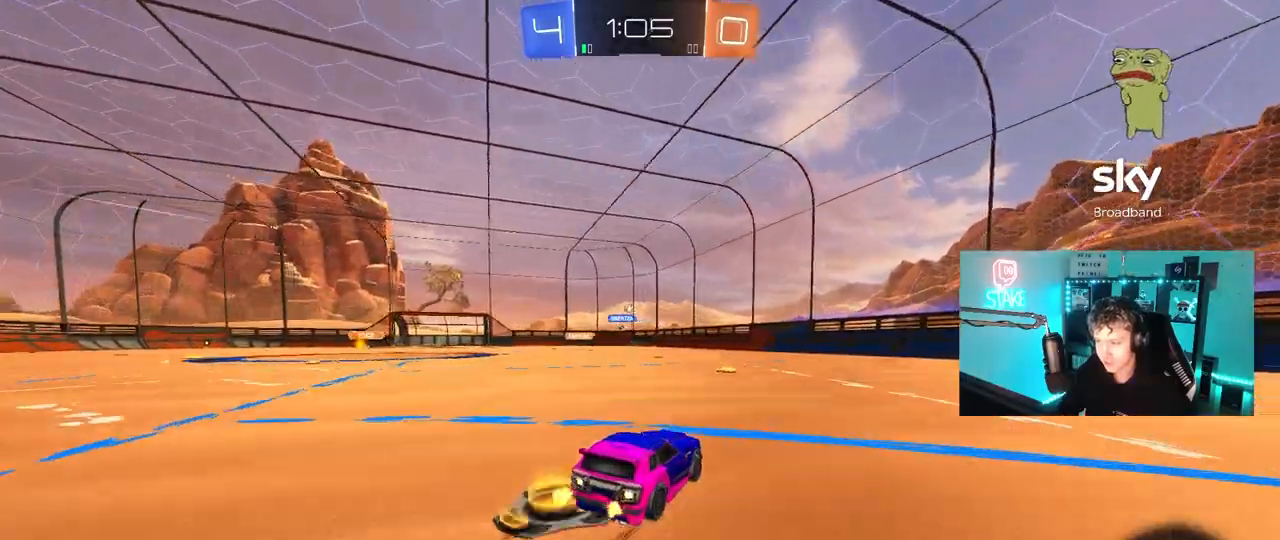
{"keys": ["a", "w"], "mouse": [], "mouse_move": "still", "events": [[17, "mouse_left", "up"], [383, "a", "down"]]}
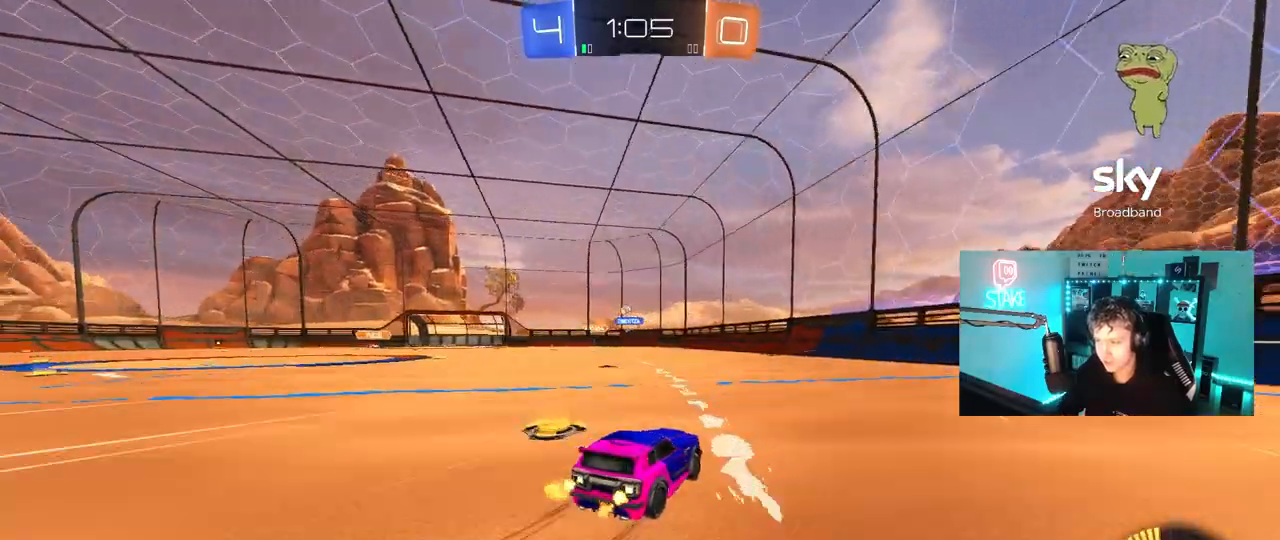
{"keys": ["a", "w"], "mouse": [], "mouse_move": "still", "events": [[67, "a", "up"], [300, "a", "down"]]}
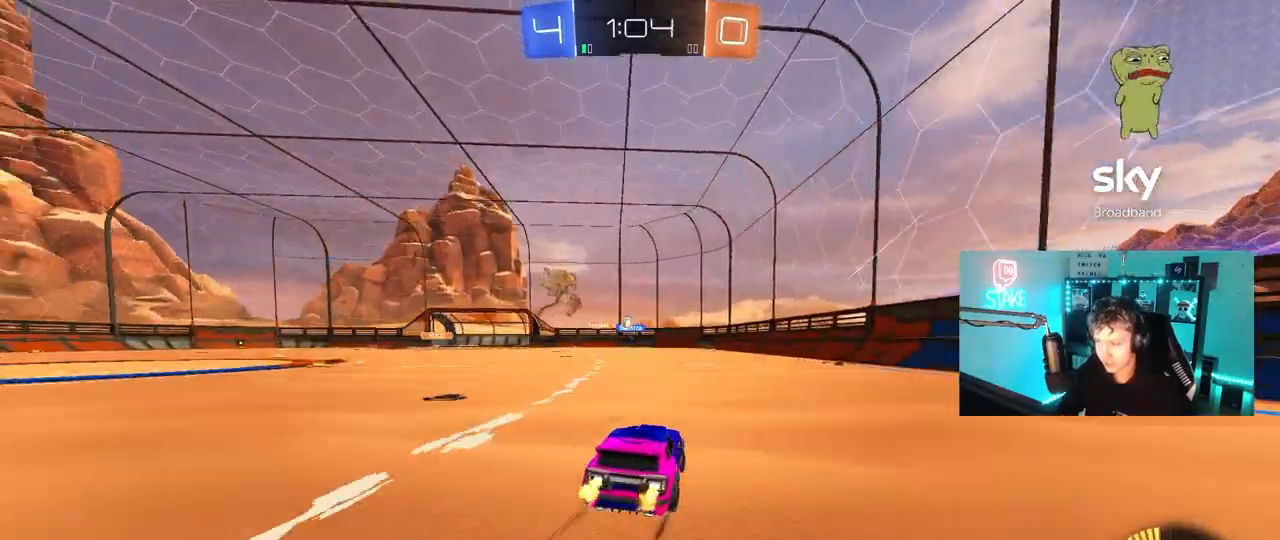
{"keys": ["w"], "mouse": [], "mouse_move": "still", "events": [[83, "a", "up"]]}
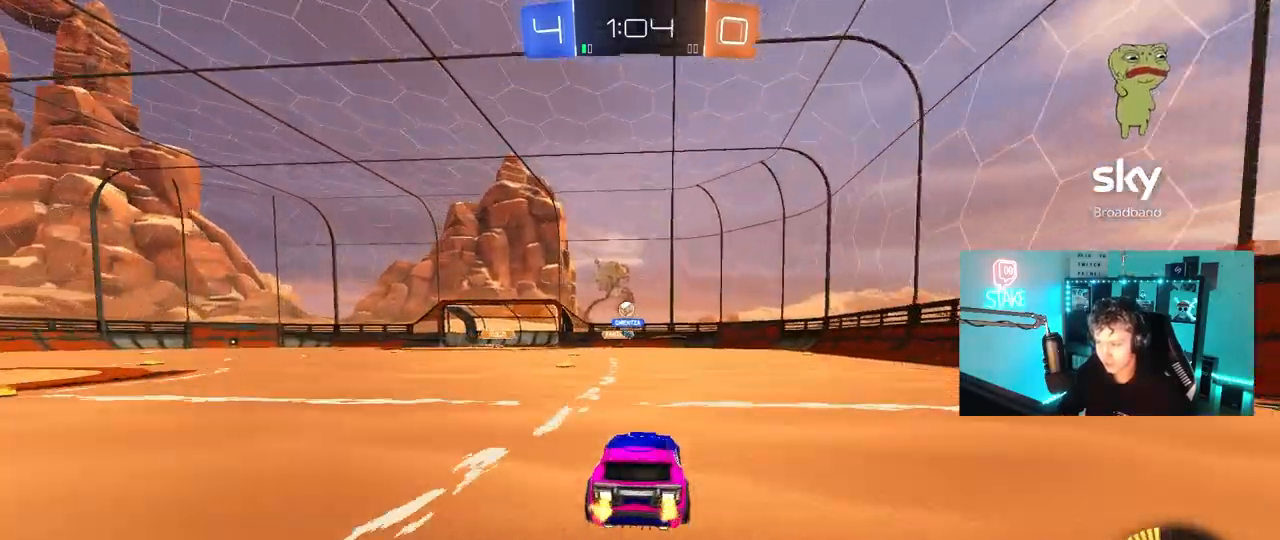
{"keys": ["d"], "mouse": [], "mouse_move": "still", "events": [[17, "a", "down"], [50, "w", "up"], [100, "a", "up"], [200, "s", "down"], [250, "a", "down"], [383, "a", "up"], [383, "d", "down"], [383, "s", "up"]]}
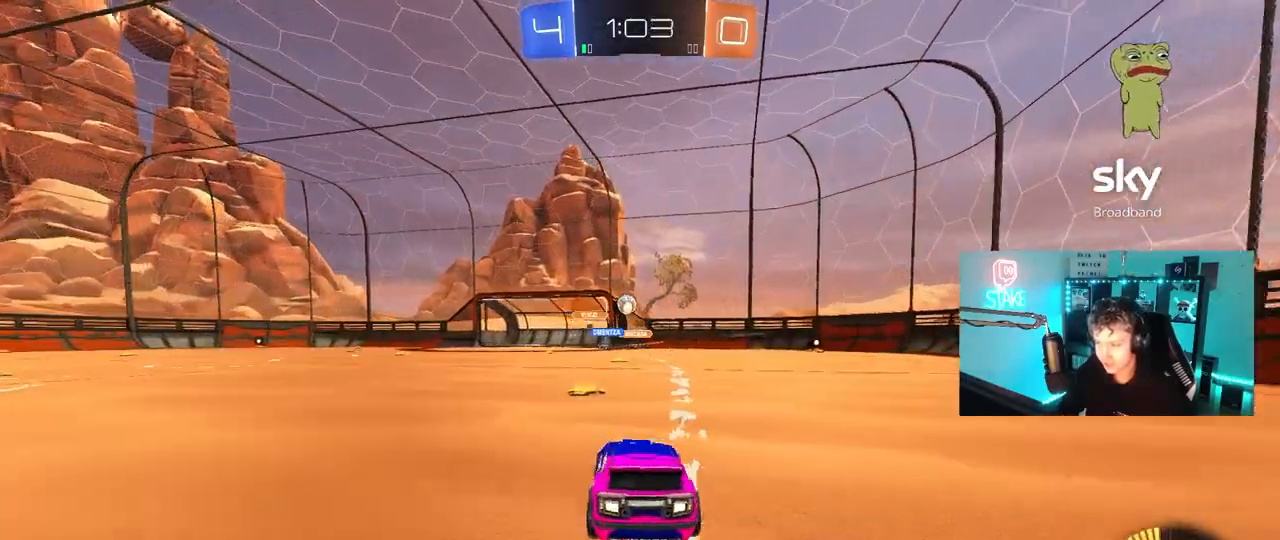
{"keys": ["d"], "mouse": [], "mouse_move": "still", "events": [[400, "shift", "down"], [500, "shift", "up"]]}
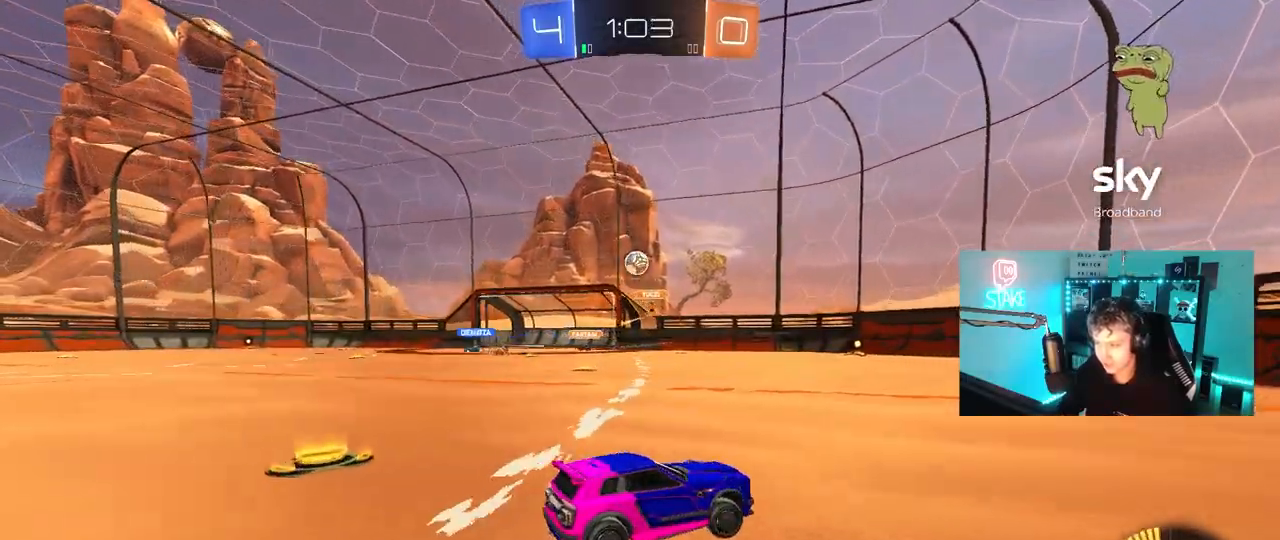
{"keys": ["s"], "mouse": ["right"], "mouse_move": "down-left", "events": [[50, "a", "down"], [50, "d", "up"], [50, "w", "down"], [133, "w", "up"], [283, "s", "down"], [317, "mouse_right", "down"], [467, "a", "up"]]}
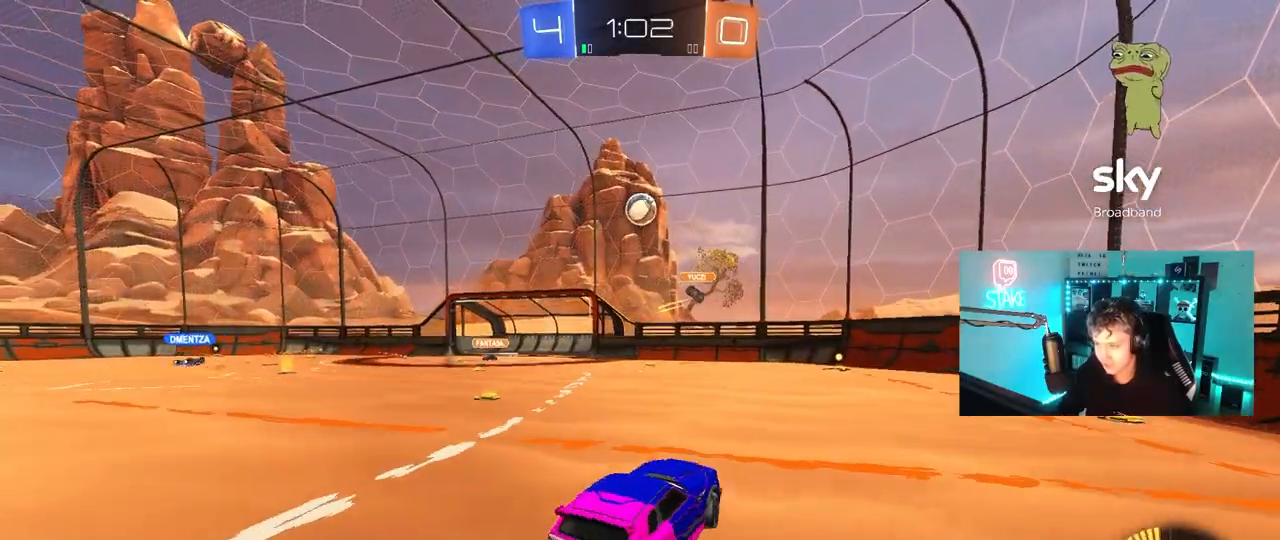
{"keys": ["d"], "mouse": ["left"], "mouse_move": "still", "events": [[17, "mouse_left", "down"], [17, "mouse_right", "up"], [17, "s", "up"], [100, "mouse_right", "down"], [150, "d", "down"], [150, "s", "down"], [200, "s", "up"], [200, "shift", "down"], [250, "d", "up"], [250, "mouse_right", "up"], [333, "d", "down"], [333, "shift", "up"], [333, "w", "down"], [483, "w", "up"]]}
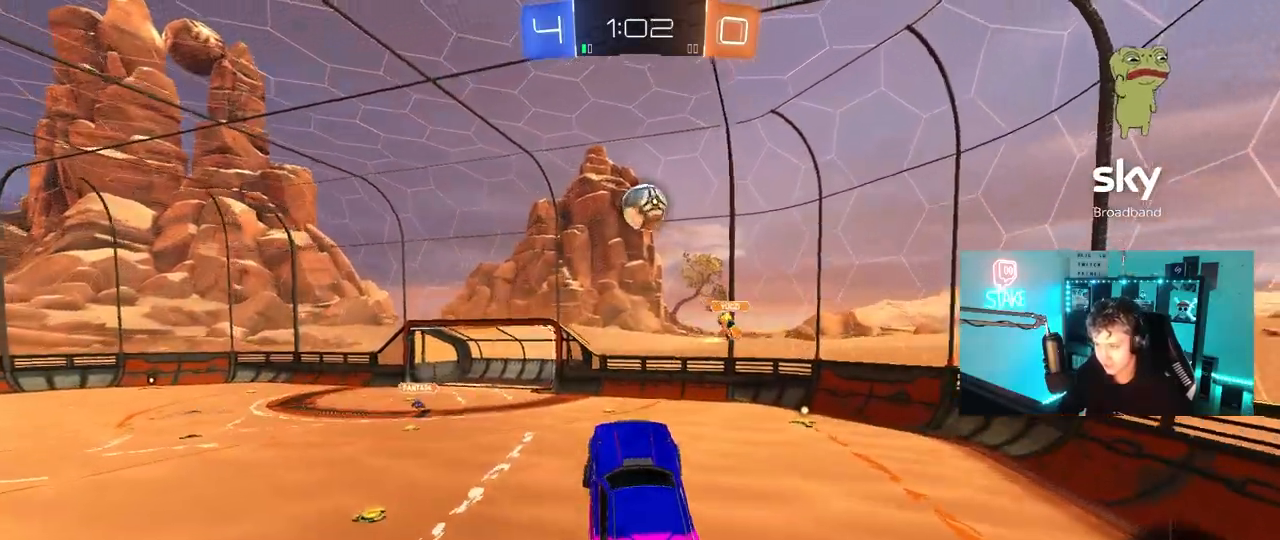
{"keys": ["a", "shift"], "mouse": ["left"], "mouse_move": "still", "events": [[217, "d", "up"], [217, "s", "down"], [267, "d", "down"], [350, "a", "down"], [350, "d", "up"], [500, "s", "up"], [500, "shift", "down"]]}
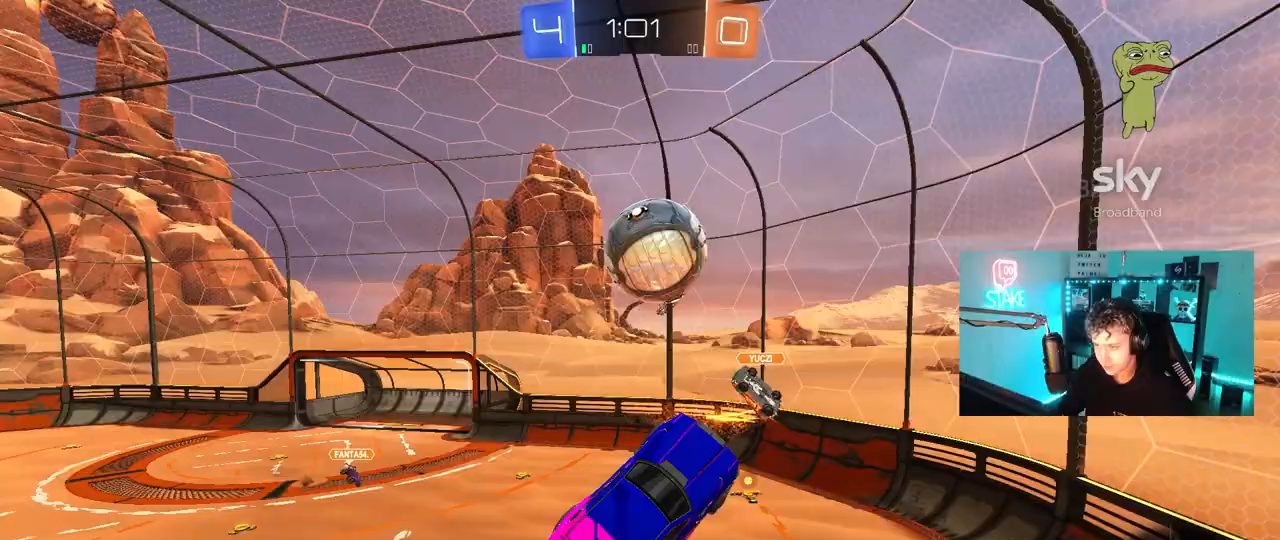
{"keys": ["a", "d", "s"], "mouse": [], "mouse_move": "still", "events": [[183, "mouse_left", "up"], [233, "s", "down"], [467, "d", "down"], [467, "shift", "up"]]}
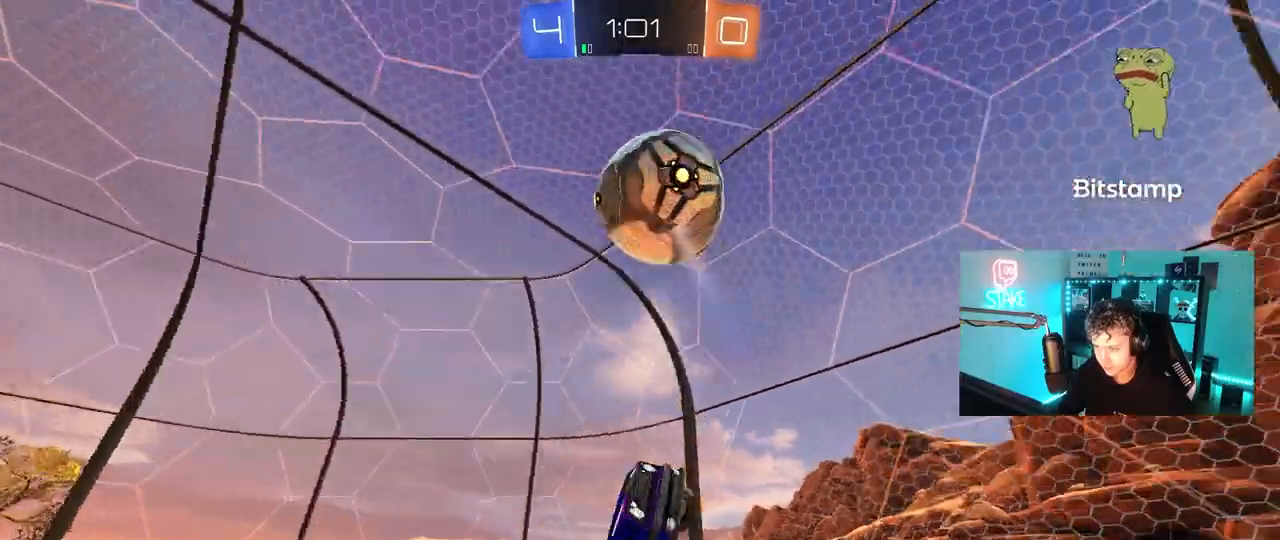
{"keys": ["d", "s"], "mouse": [], "mouse_move": "up", "events": [[100, "d", "up"], [100, "mouse_left", "down"], [100, "s", "up"], [150, "shift", "down"], [283, "mouse_left", "up"], [333, "s", "down"], [383, "a", "up"], [383, "d", "down"], [383, "shift", "up"]]}
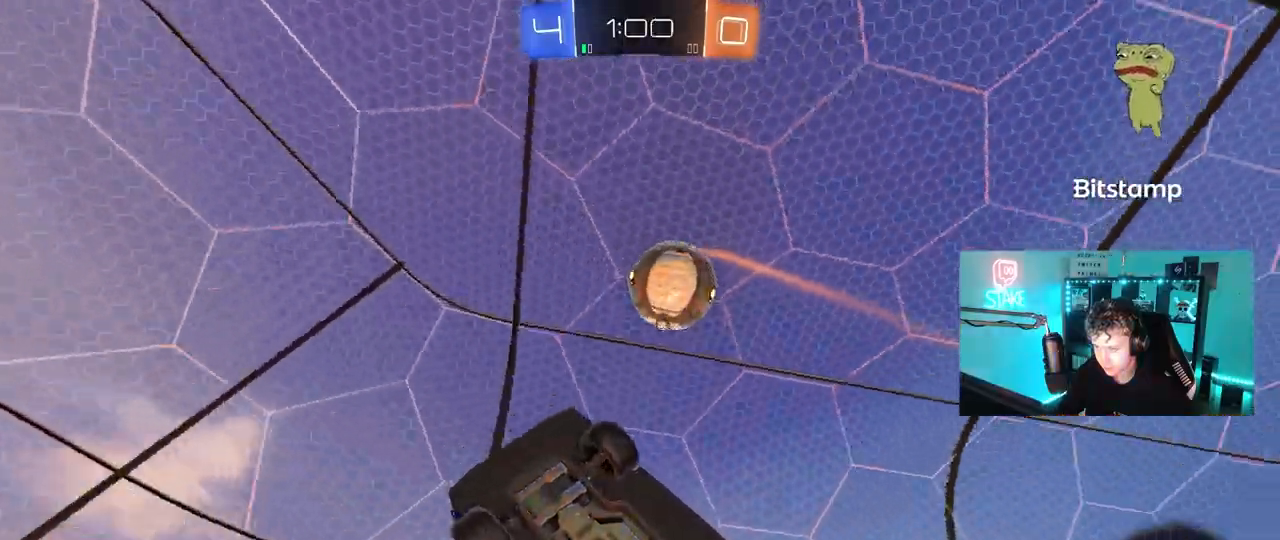
{"keys": [], "mouse": [], "mouse_move": "still", "events": [[167, "s", "up"], [217, "shift", "down"], [350, "d", "up"], [350, "shift", "up"]]}
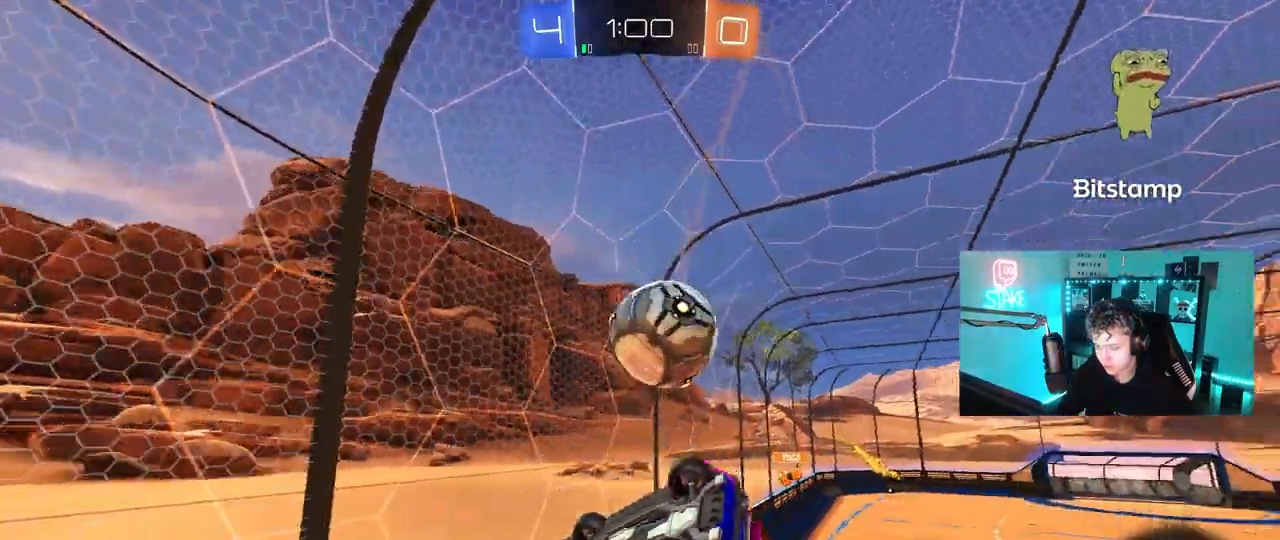
{"keys": [], "mouse": [], "mouse_move": "still", "events": [[33, "s", "down"], [83, "d", "down"], [133, "a", "down"], [133, "d", "up"], [133, "shift", "down"], [183, "s", "up"], [233, "a", "up"], [283, "shift", "up"], [367, "d", "down"], [417, "d", "up"], [417, "w", "down"], [467, "w", "up"]]}
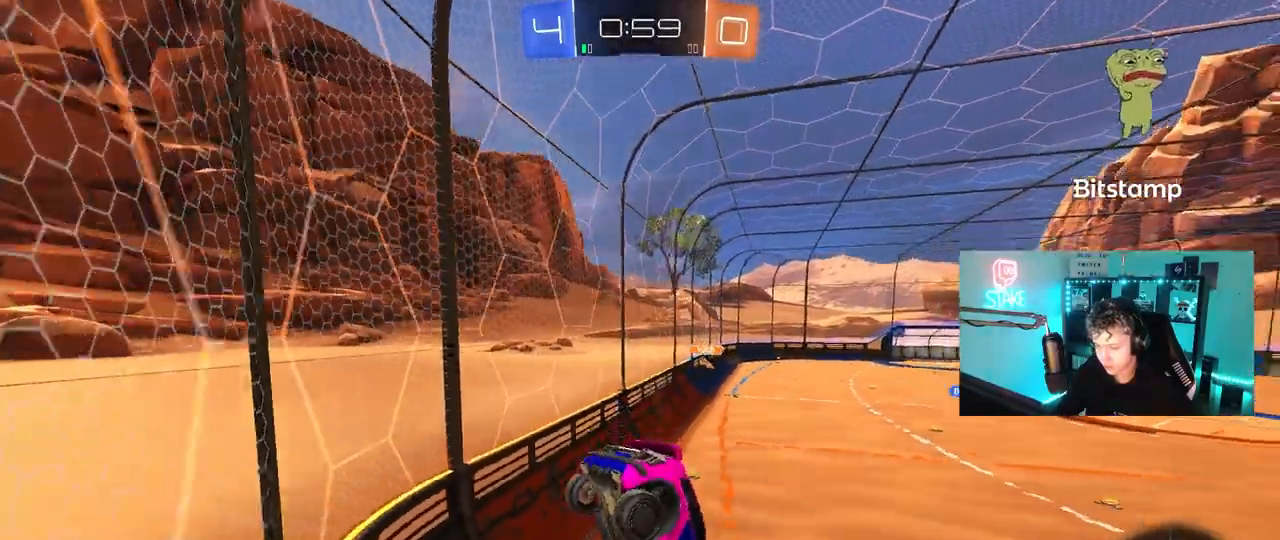
{"keys": ["a", "w"], "mouse": [], "mouse_move": "still", "events": [[100, "w", "down"], [150, "a", "down"]]}
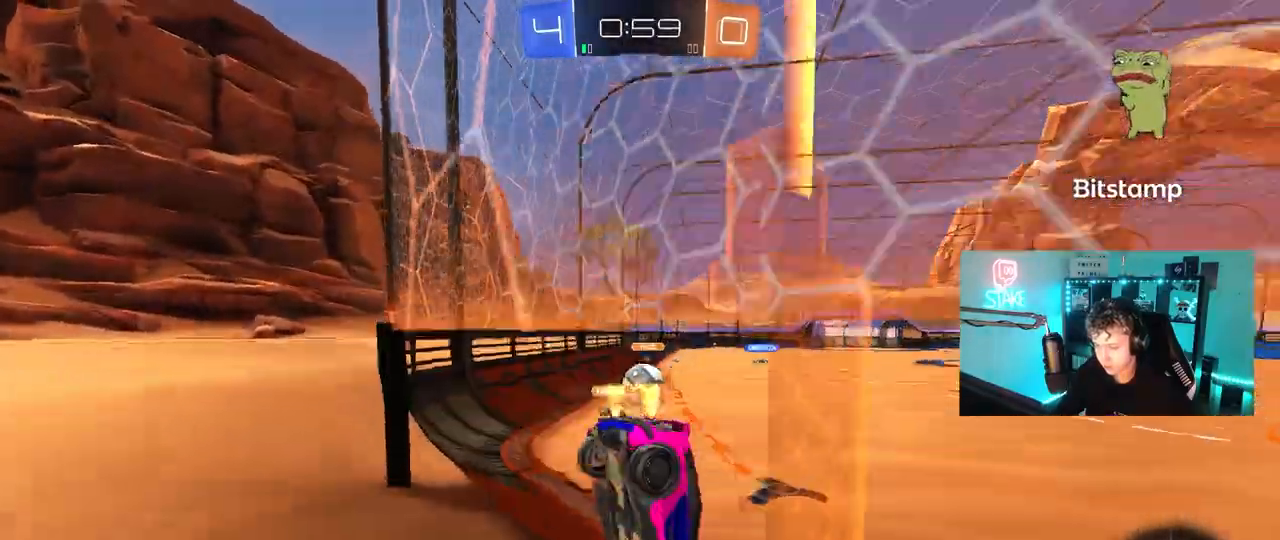
{"keys": ["d", "w"], "mouse": ["left"], "mouse_move": "still", "events": [[167, "a", "up"], [167, "mouse_left", "down"], [317, "a", "down"], [400, "mouse_right", "down"], [450, "a", "up"], [500, "d", "down"], [500, "mouse_right", "up"]]}
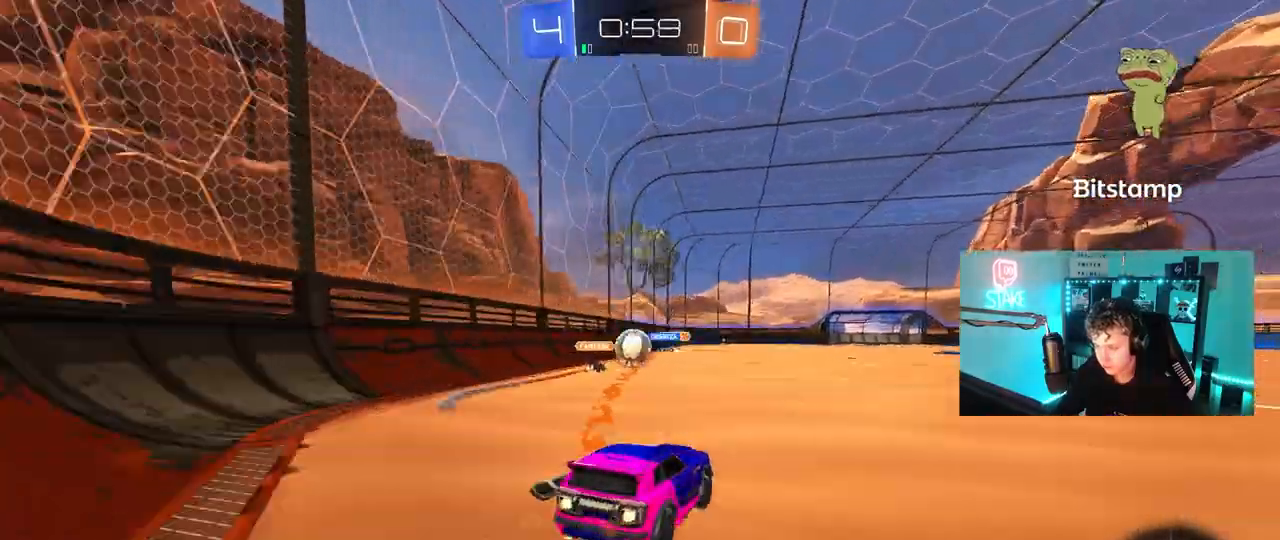
{"keys": ["d", "shift"], "mouse": [], "mouse_move": "up", "events": [[33, "mouse_right", "down"], [33, "shift", "down"], [83, "s", "down"], [83, "w", "up"], [267, "mouse_right", "up"], [467, "mouse_left", "up"], [467, "s", "up"]]}
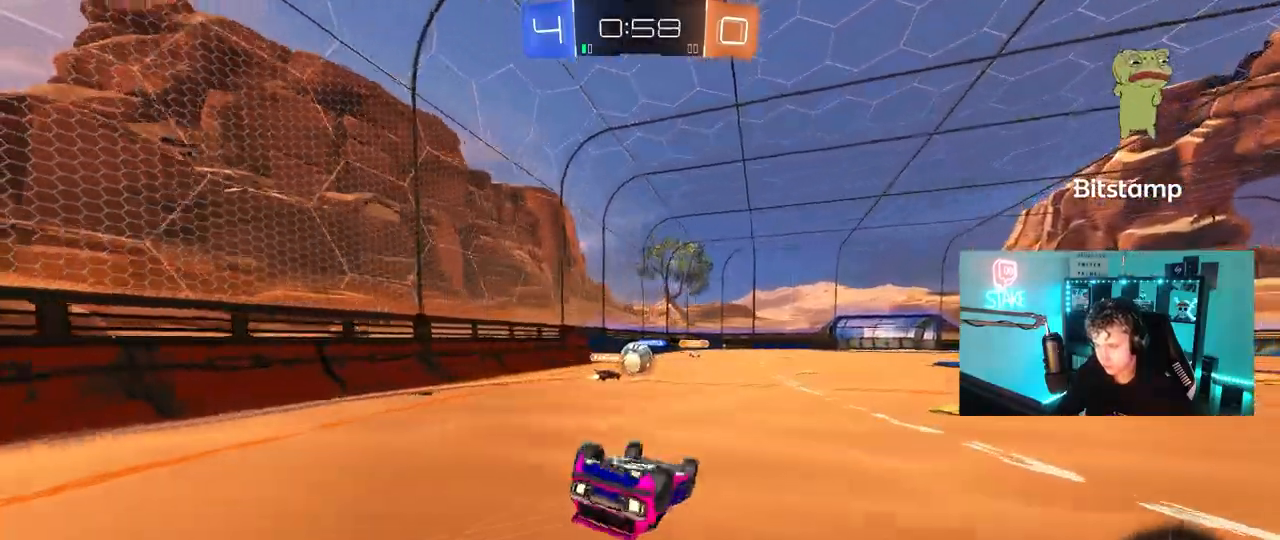
{"keys": ["d"], "mouse": [], "mouse_move": "still", "events": [[100, "s", "down"], [283, "shift", "up"], [333, "s", "up"]]}
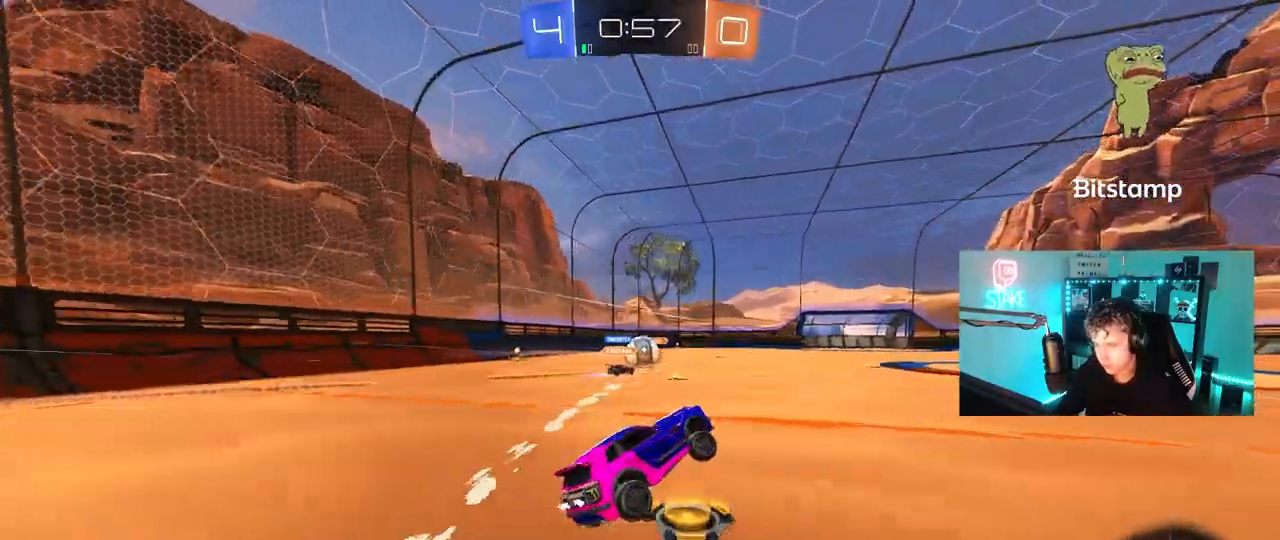
{"keys": ["d", "w"], "mouse": [], "mouse_move": "still", "events": [[33, "d", "up"], [33, "w", "down"], [117, "mouse_left", "down"], [317, "mouse_left", "up"], [400, "d", "down"]]}
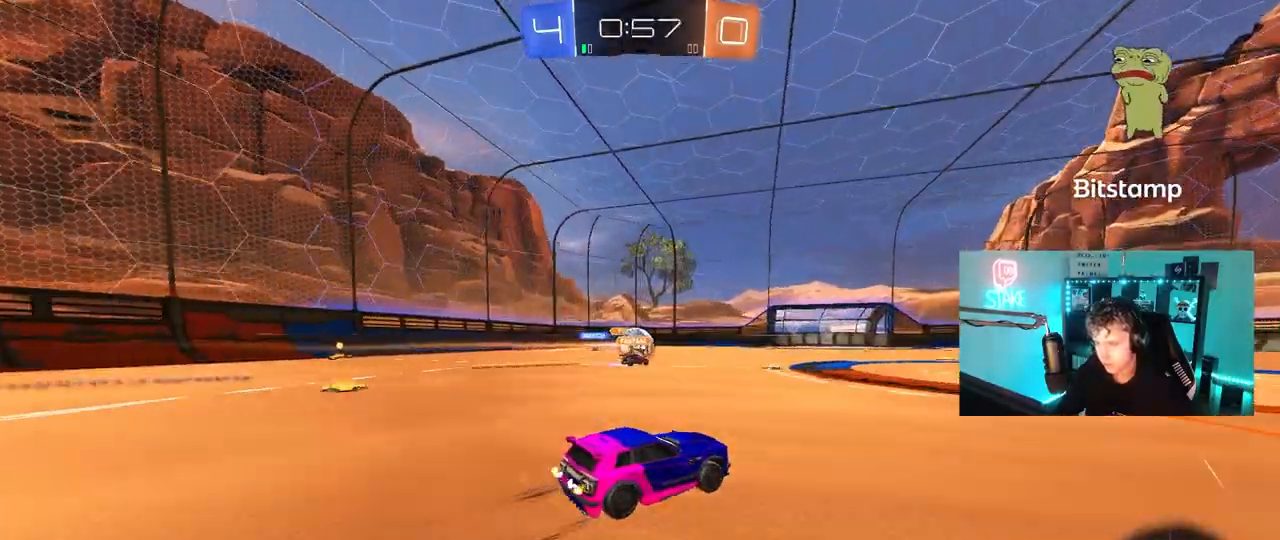
{"keys": ["a", "w"], "mouse": [], "mouse_move": "still", "events": [[83, "d", "up"], [417, "a", "down"]]}
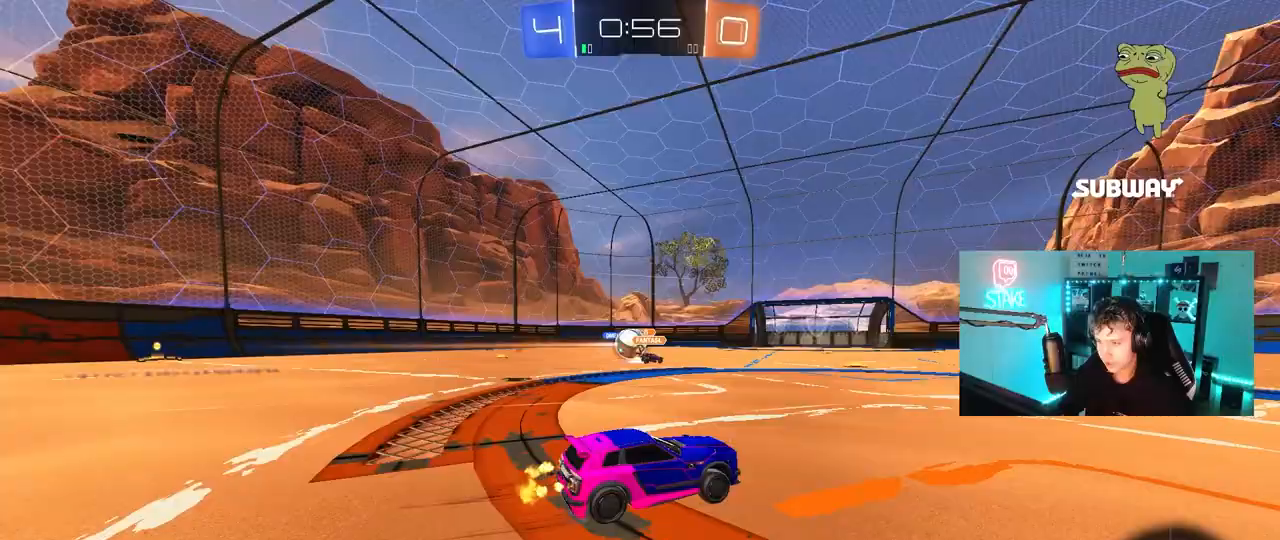
{"keys": ["w"], "mouse": [], "mouse_move": "still", "events": [[300, "a", "up"]]}
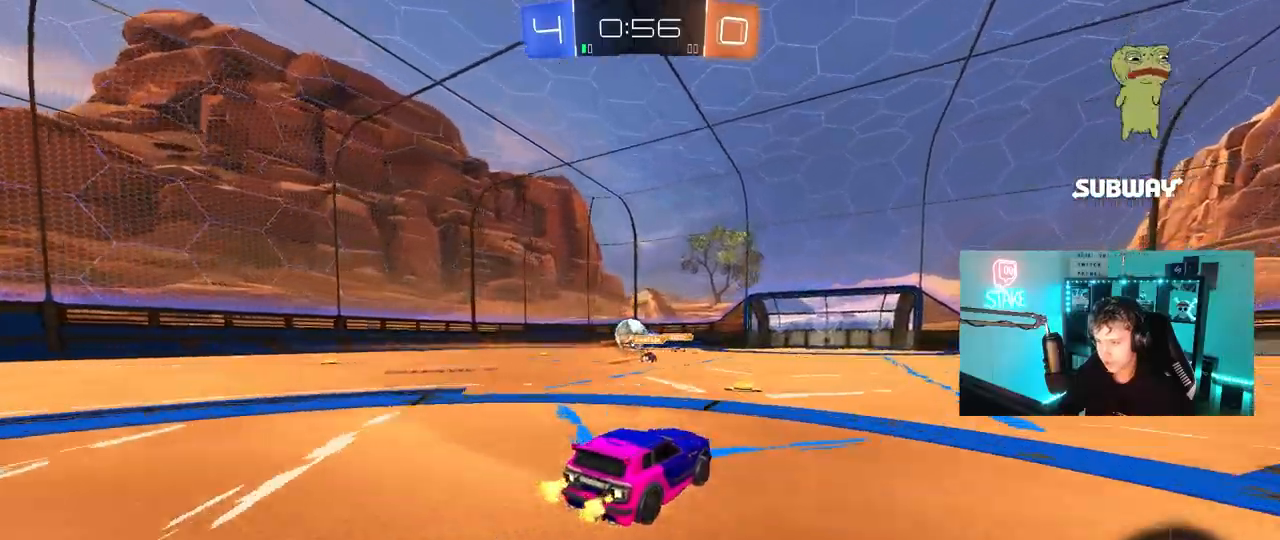
{"keys": ["w"], "mouse": ["left"], "mouse_move": "still", "events": [[67, "a", "down"], [167, "a", "up"], [350, "mouse_left", "down"]]}
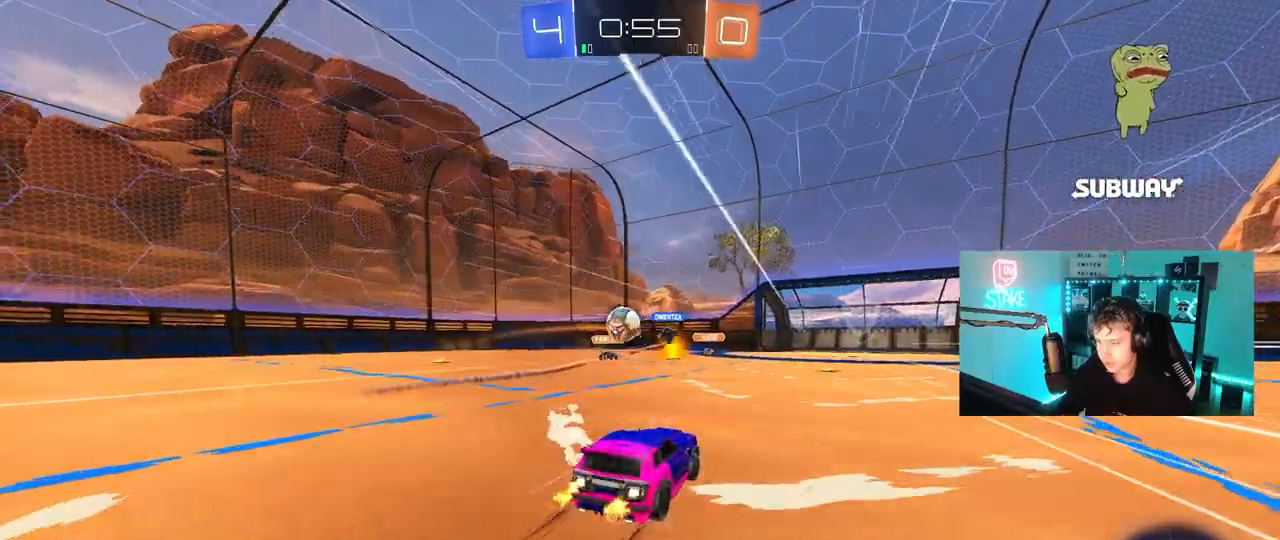
{"keys": ["a", "shift", "w"], "mouse": [], "mouse_move": "still", "events": [[50, "mouse_left", "up"], [283, "d", "down"], [367, "d", "up"], [467, "a", "down"], [467, "shift", "down"]]}
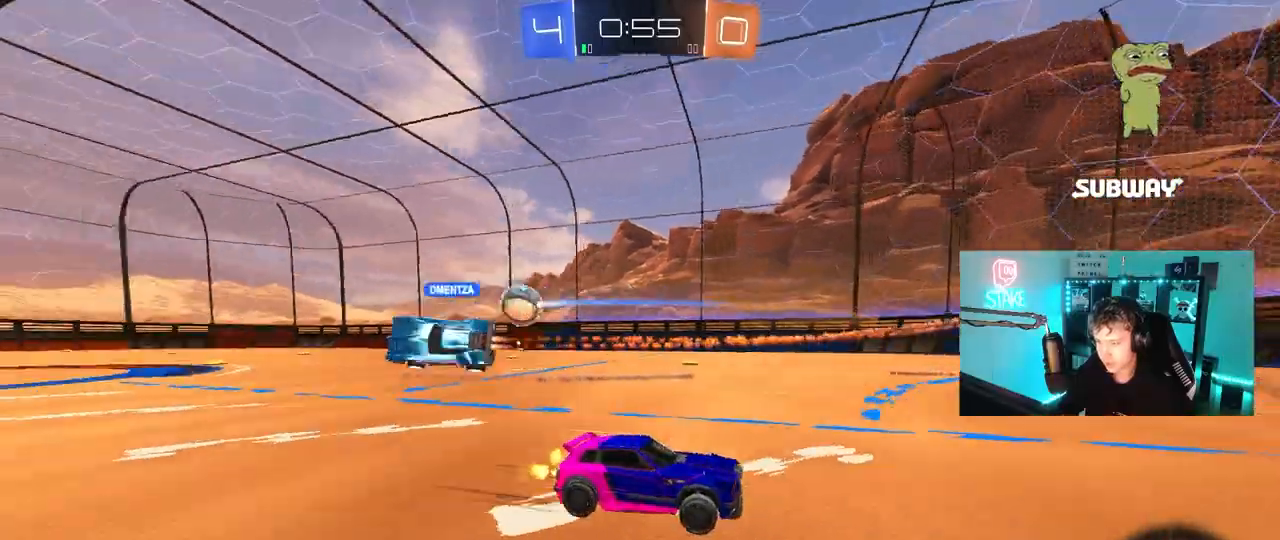
{"keys": ["a", "w"], "mouse": ["left"], "mouse_move": "still", "events": [[150, "shift", "up"], [333, "mouse_left", "down"]]}